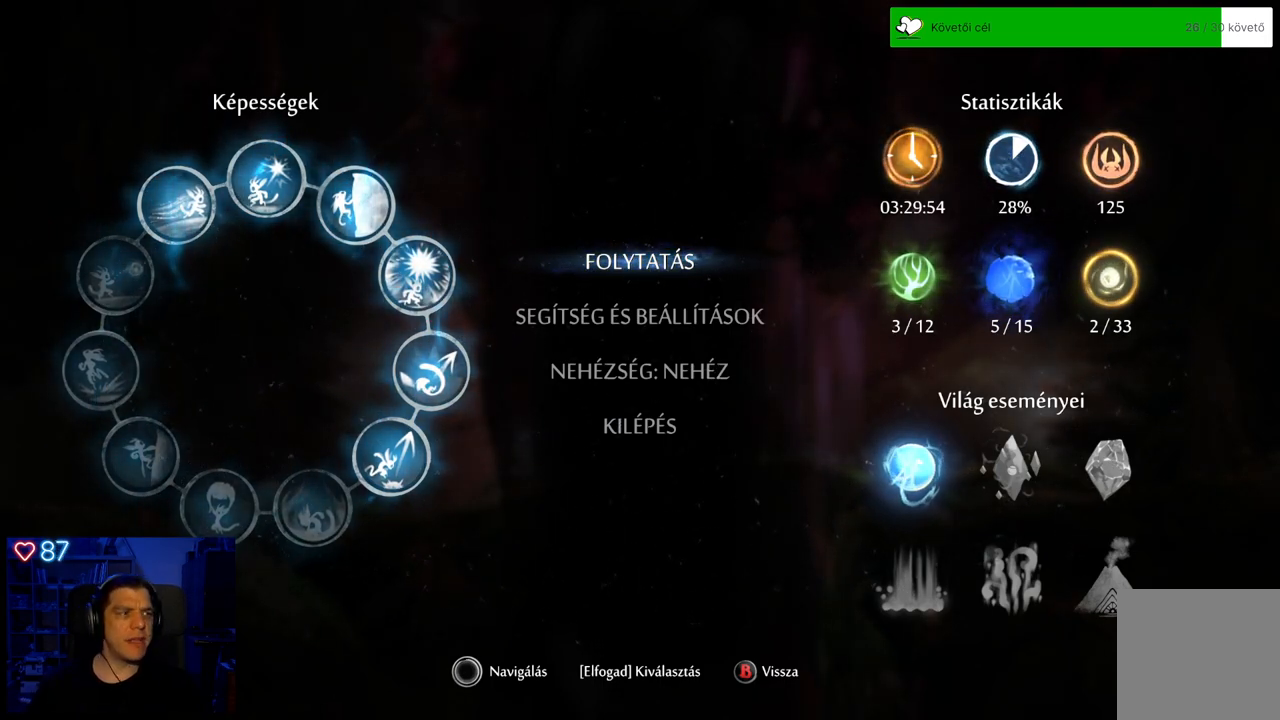
Gameplay with a controller (Xbox layout); each line is a JSON object with the inputs held at the frame after it. "events" lists button and stick changes between this image and that frame as [ms after this image, input, new state], when the widget could be followed in between. Not read: SHARE.
{"buttons": [], "left_stick": "center", "right_stick": "center", "events": [[117, "B", "down"], [317, "B", "up"]]}
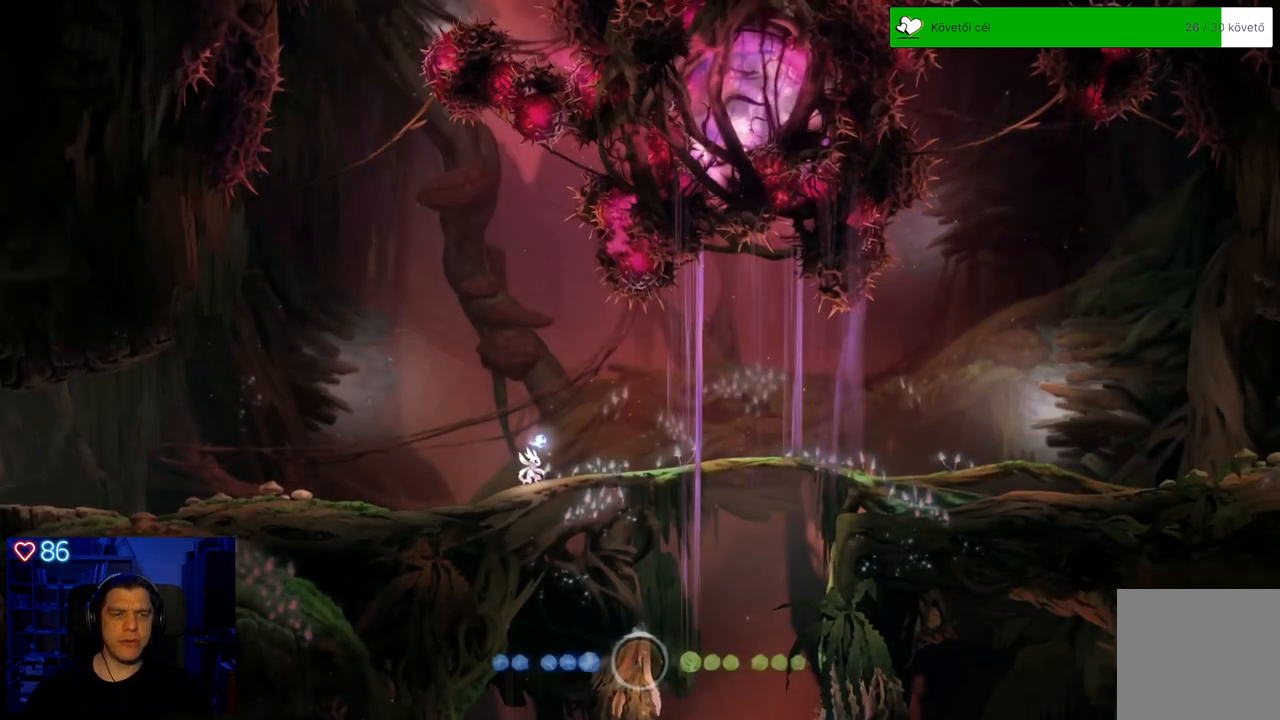
{"buttons": [], "left_stick": "right", "right_stick": "center", "events": [[283, "left_stick", "right"]]}
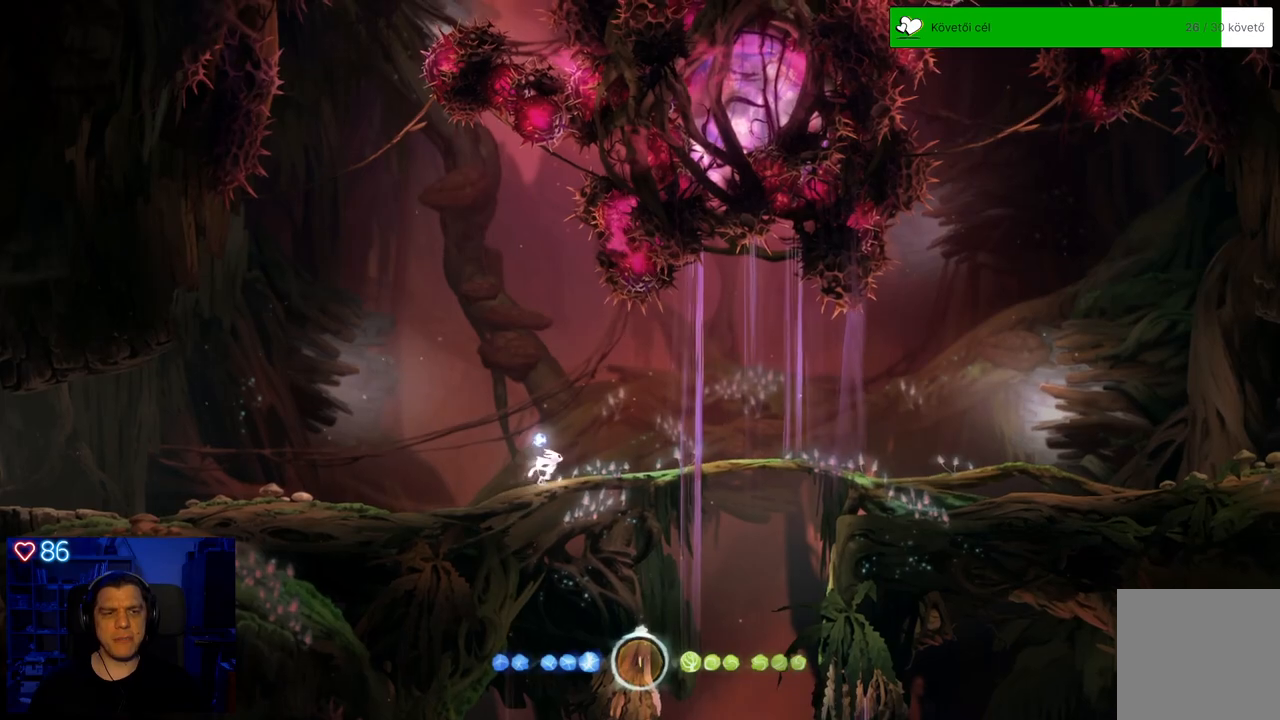
{"buttons": [], "left_stick": "right", "right_stick": "center", "events": []}
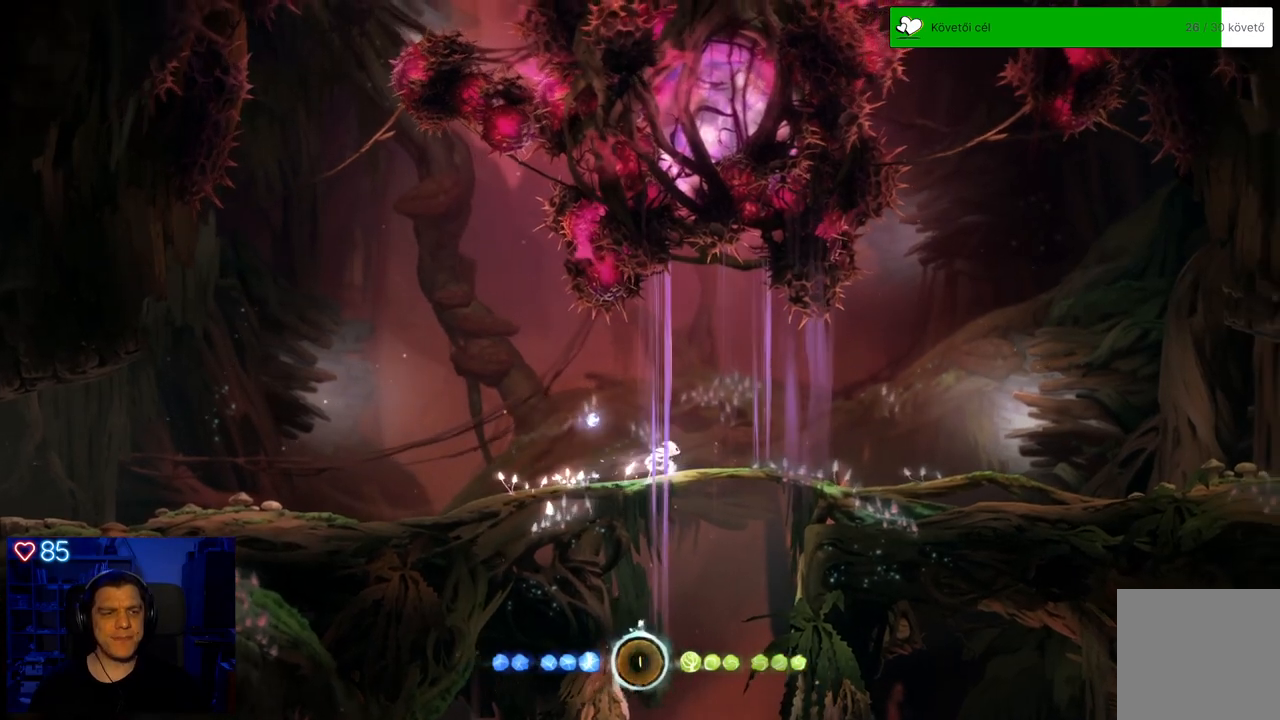
{"buttons": [], "left_stick": "center", "right_stick": "center", "events": [[217, "left_stick", "center"]]}
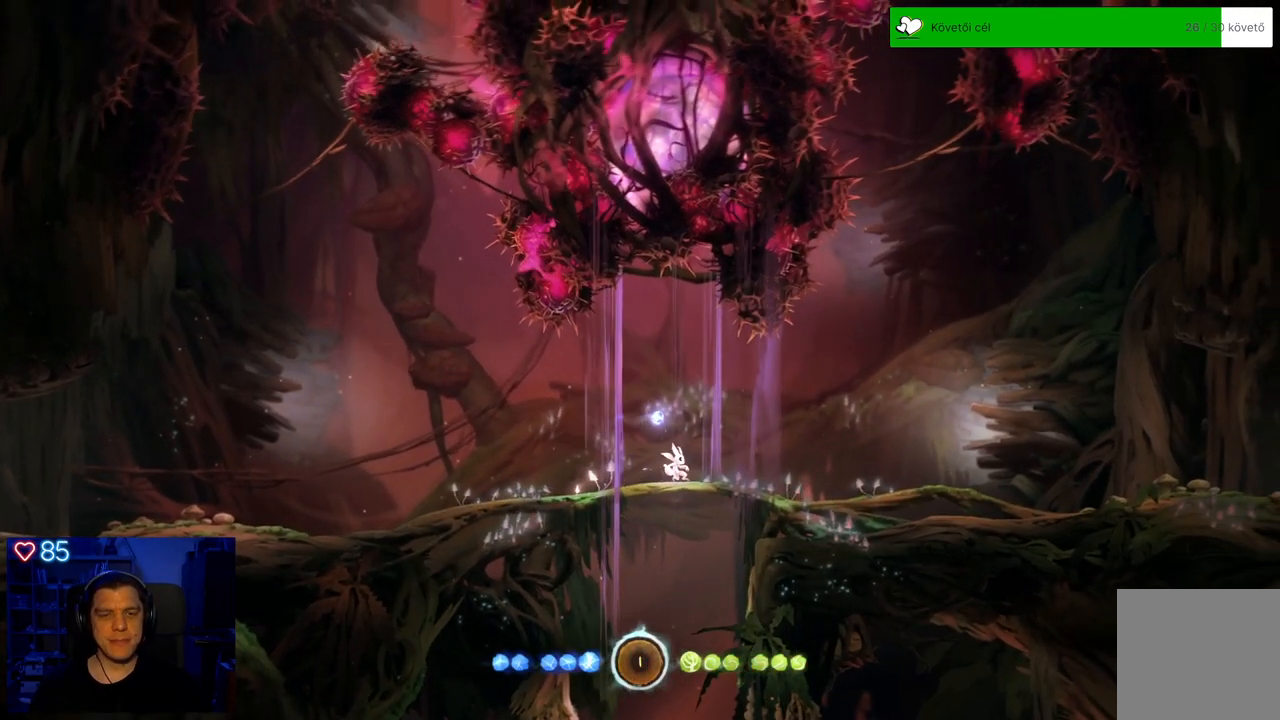
{"buttons": [], "left_stick": "center", "right_stick": "center", "events": []}
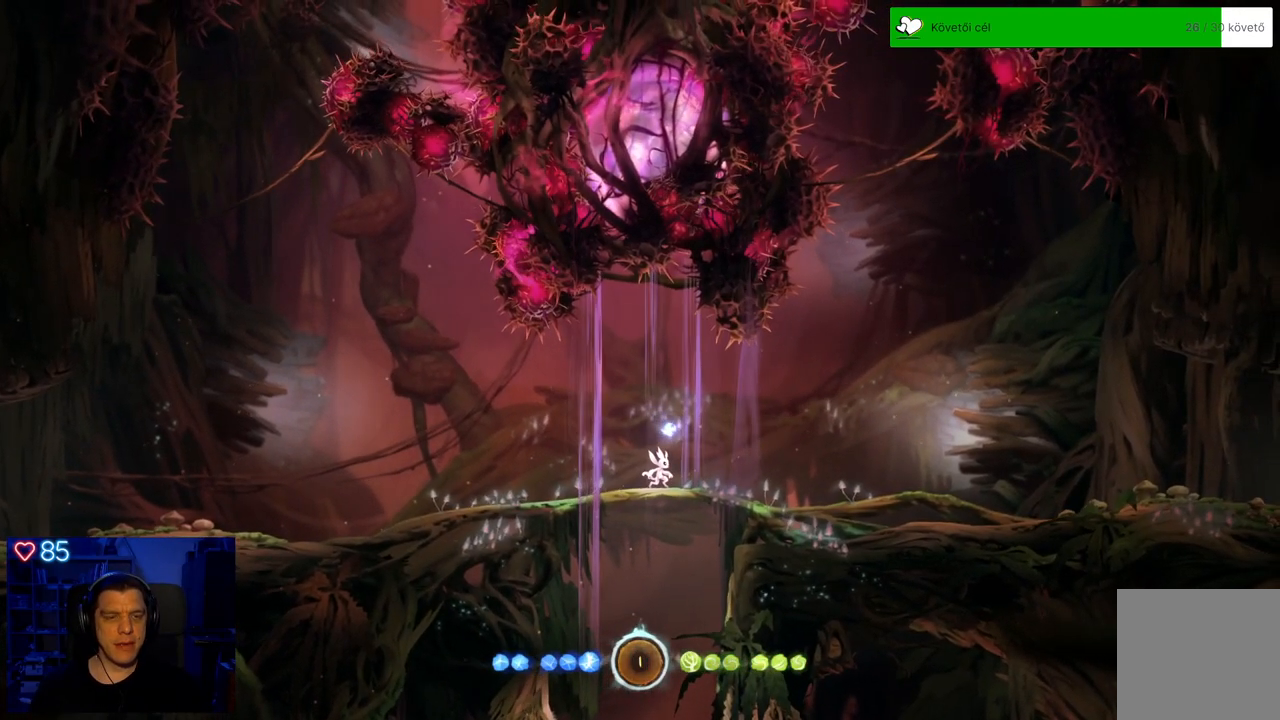
{"buttons": ["DPAD_DOWN"], "left_stick": "center", "right_stick": "center", "events": [[367, "DPAD_DOWN", "down"]]}
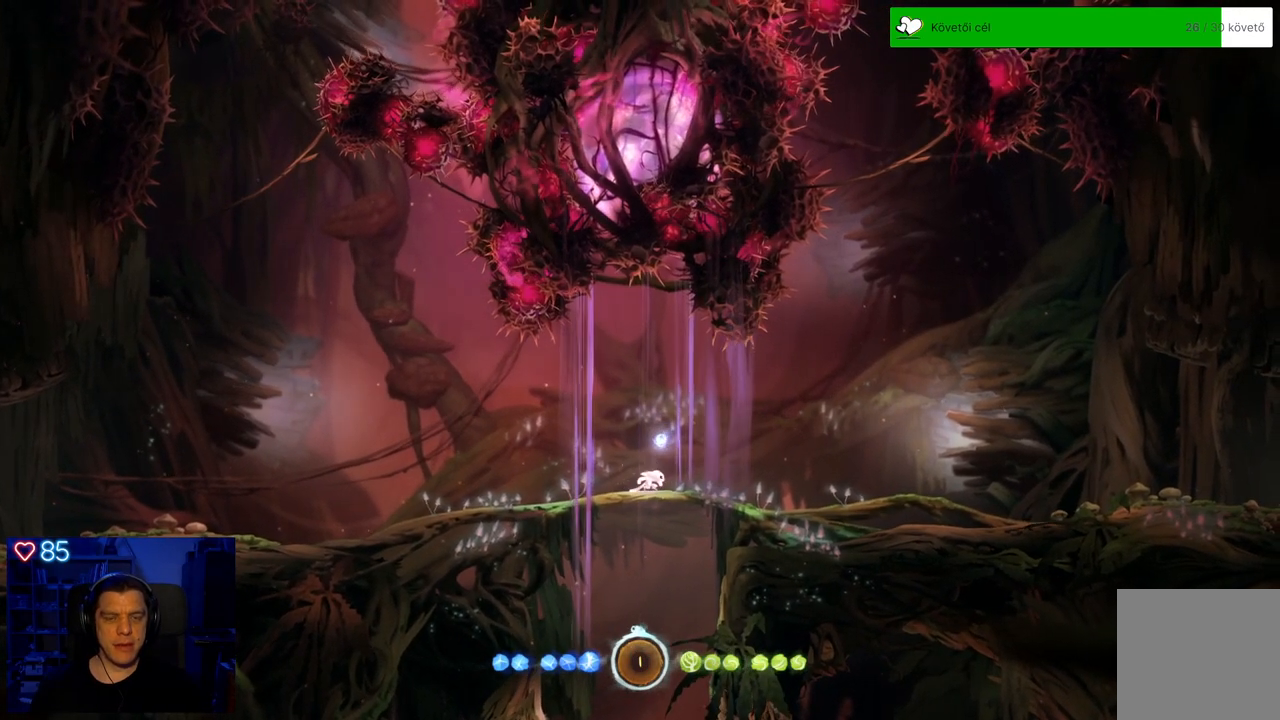
{"buttons": [], "left_stick": "center", "right_stick": "center", "events": [[67, "A", "down"], [133, "A", "up"], [350, "DPAD_DOWN", "up"]]}
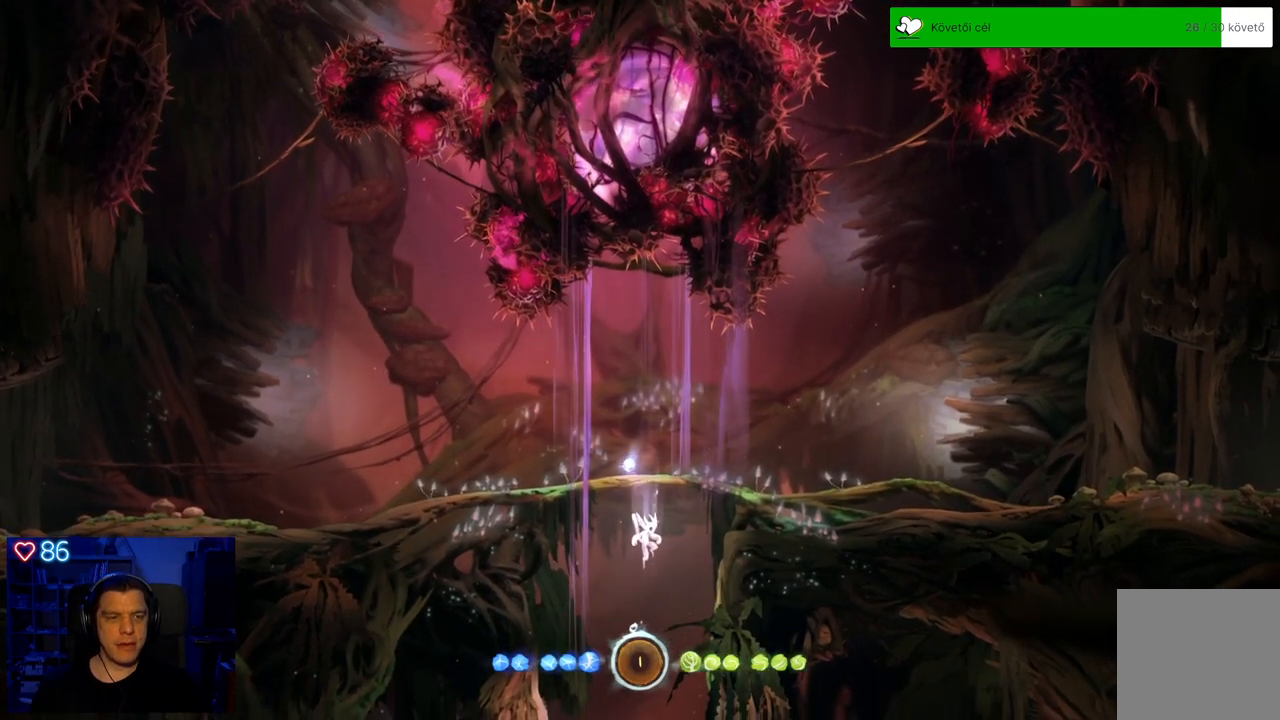
{"buttons": [], "left_stick": "up-left", "right_stick": "center", "events": [[467, "left_stick", "up-left"]]}
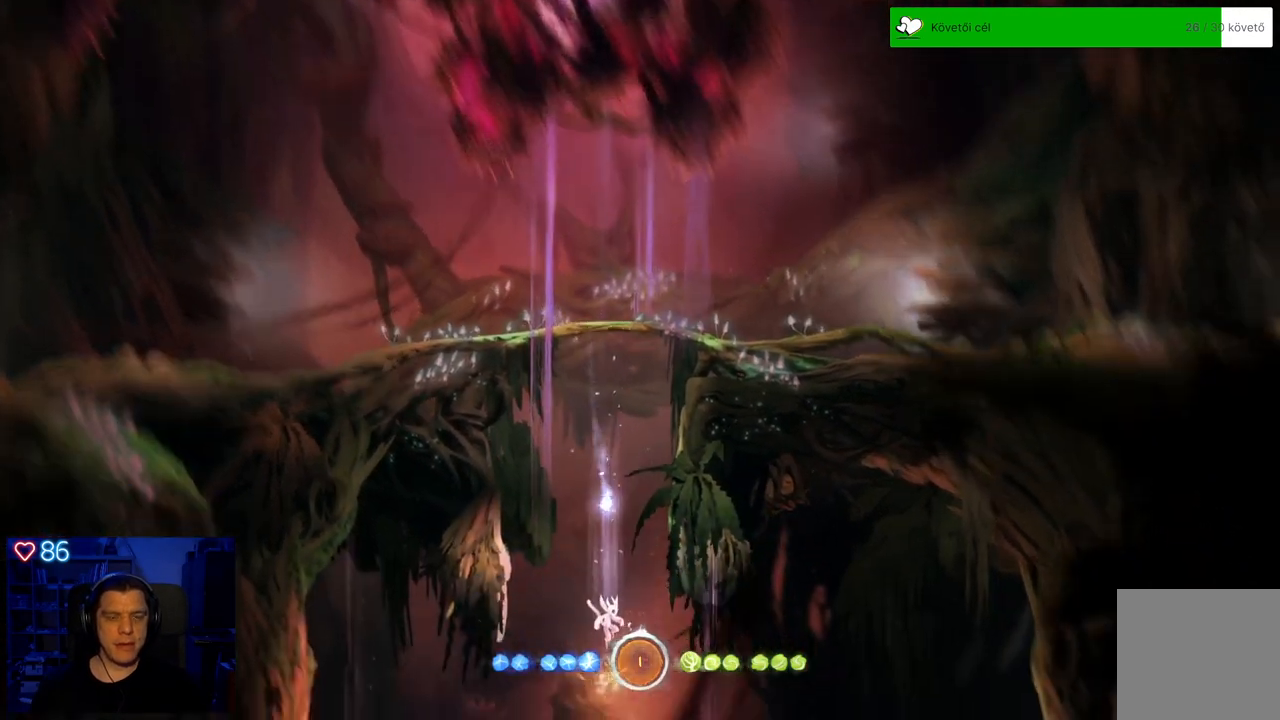
{"buttons": [], "left_stick": "up", "right_stick": "center", "events": [[183, "A", "down"], [217, "left_stick", "up-right"], [383, "A", "up"], [483, "left_stick", "up"]]}
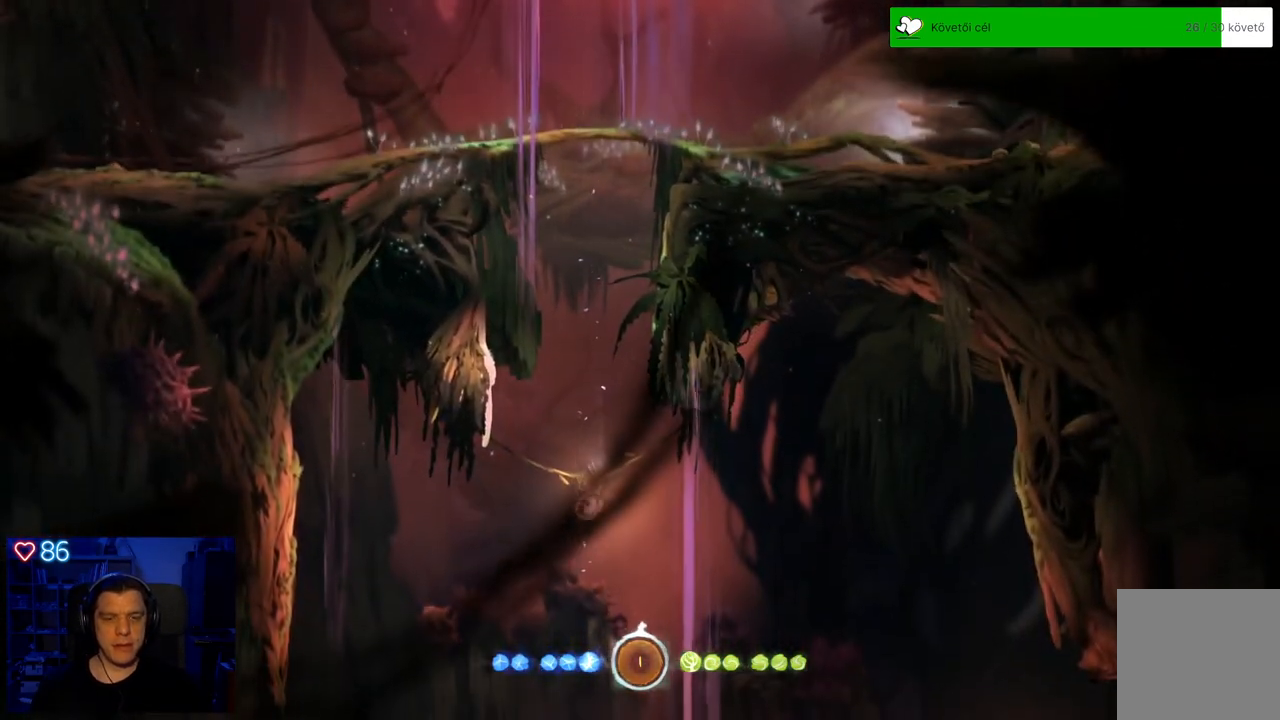
{"buttons": ["Y"], "left_stick": "up", "right_stick": "center", "events": [[283, "Y", "down"]]}
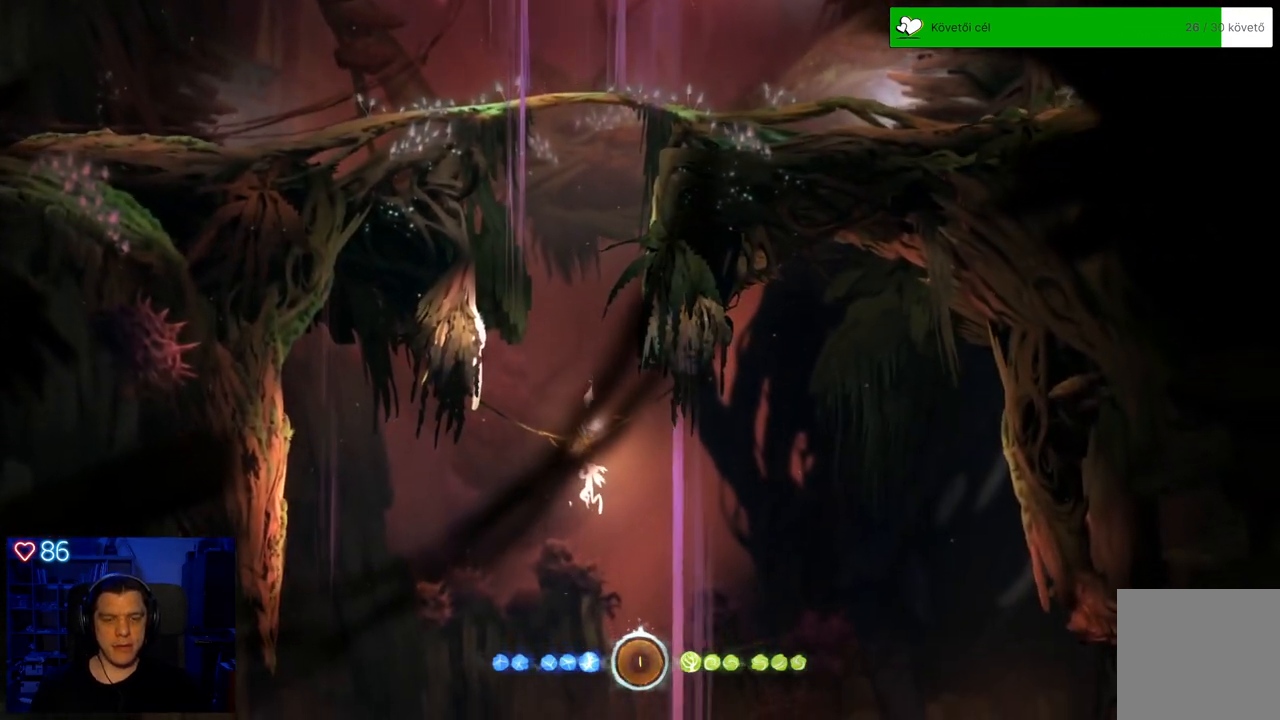
{"buttons": ["Y"], "left_stick": "up", "right_stick": "center"}
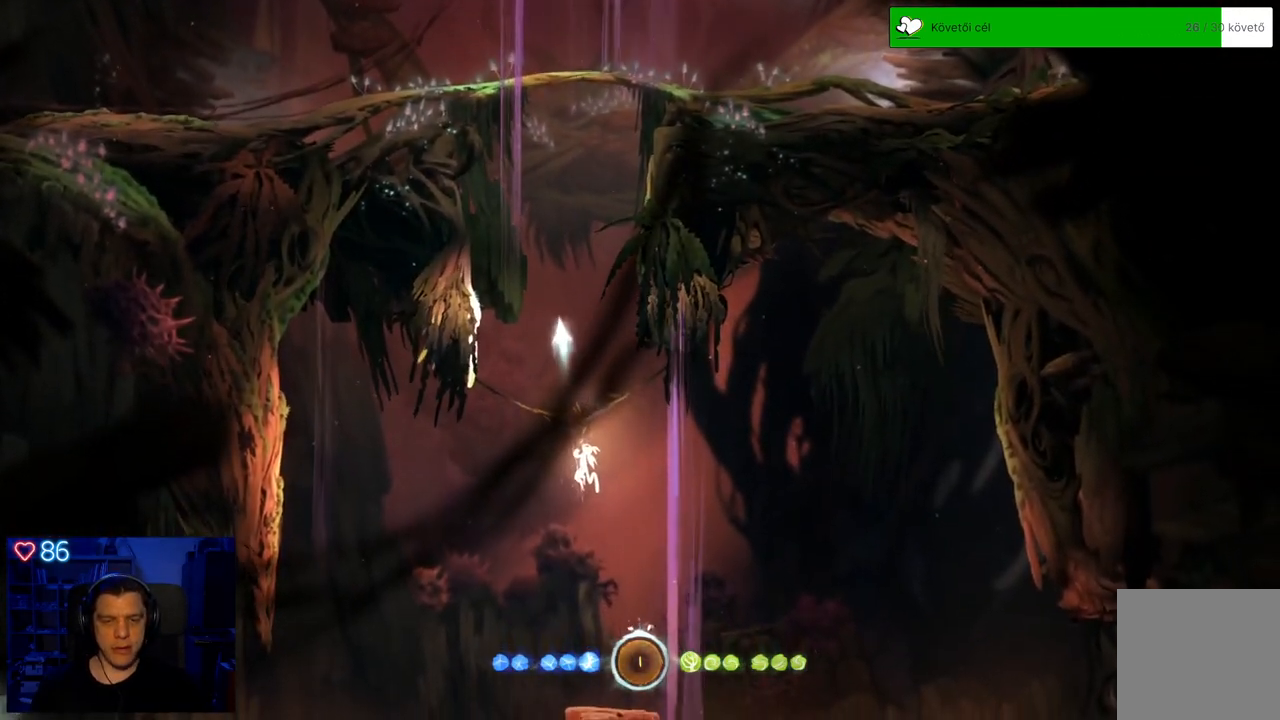
{"buttons": [], "left_stick": "center", "right_stick": "center", "events": [[50, "Y", "up"], [183, "left_stick", "center"]]}
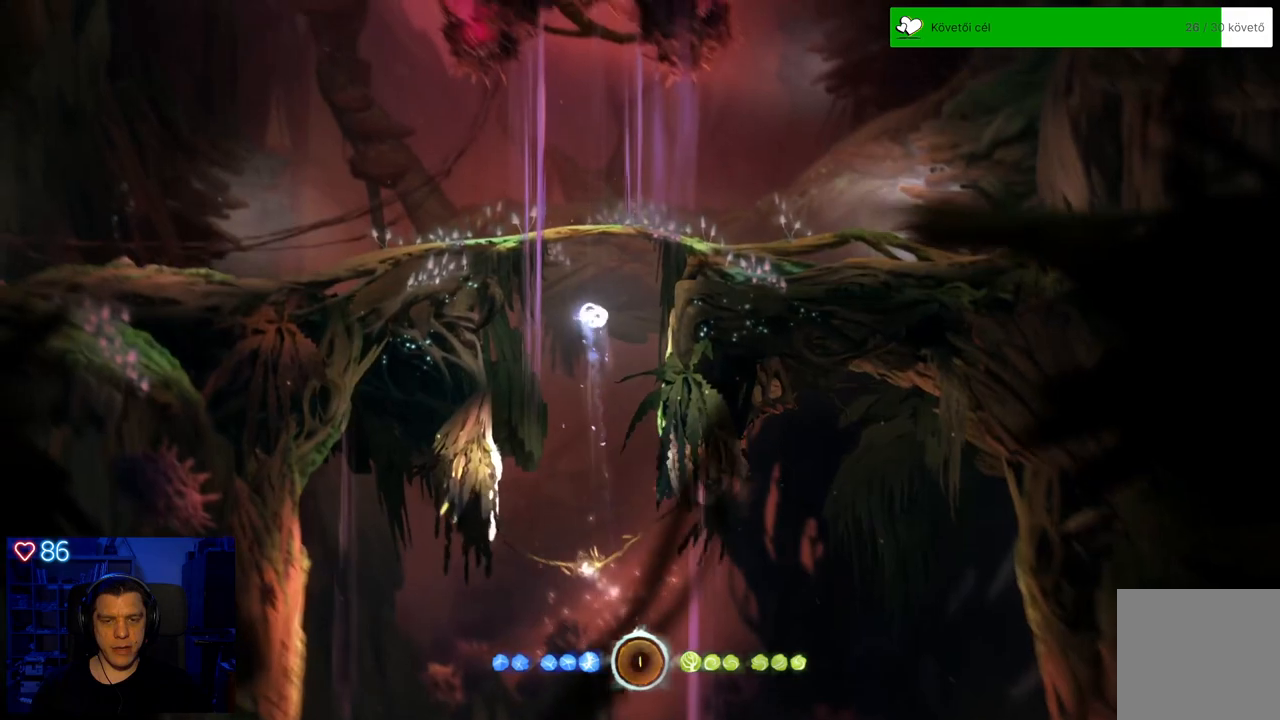
{"buttons": [], "left_stick": "center", "right_stick": "center", "events": []}
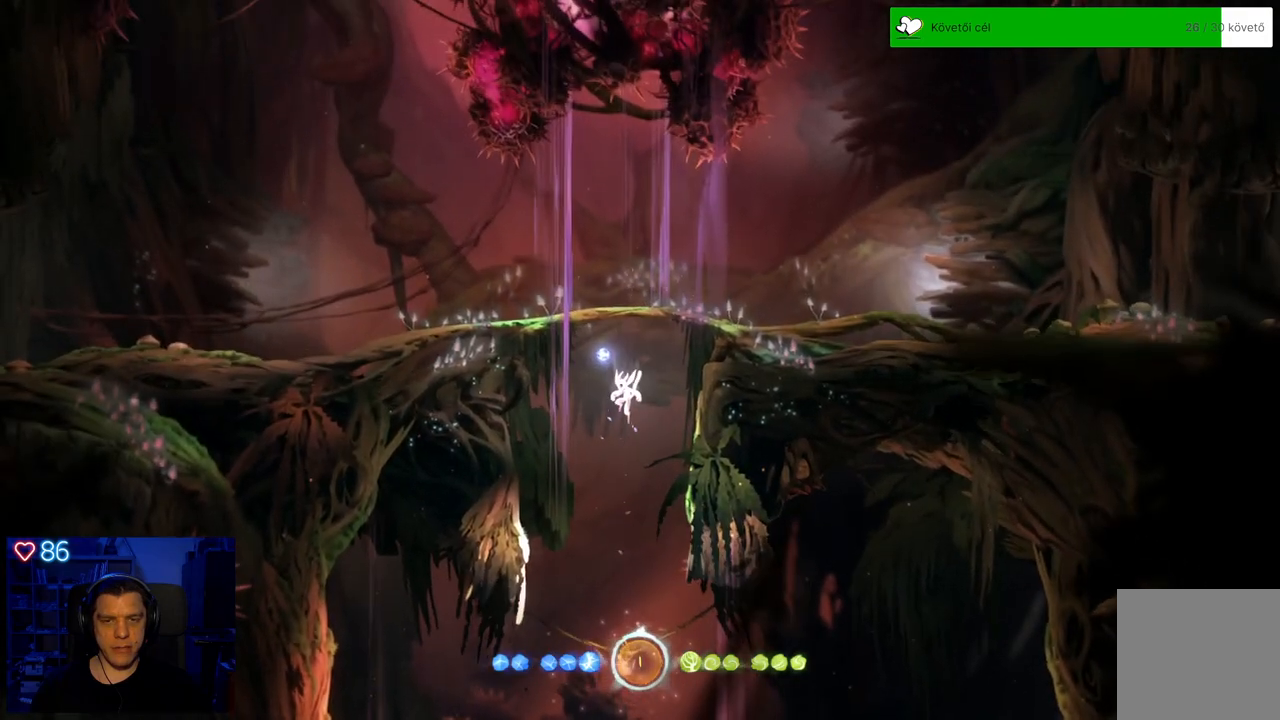
{"buttons": [], "left_stick": "center", "right_stick": "center", "events": []}
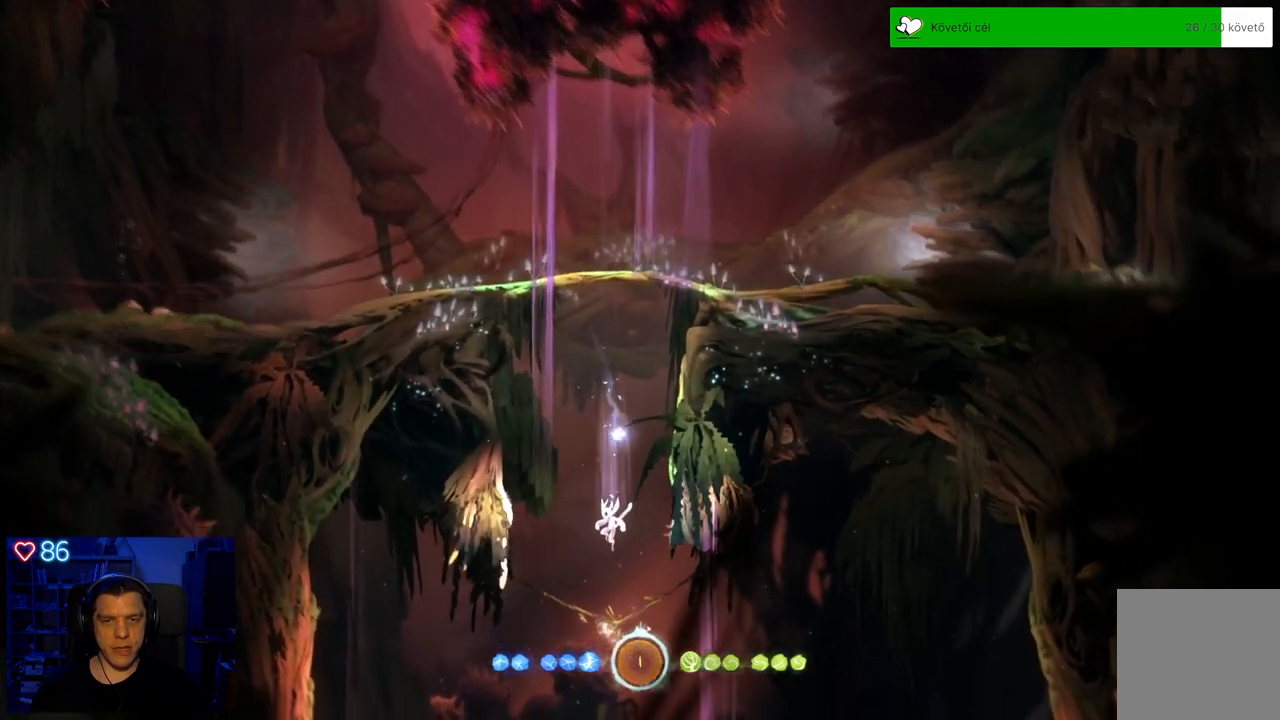
{"buttons": [], "left_stick": "center", "right_stick": "center", "events": [[17, "left_stick", "right"], [283, "A", "down"], [300, "left_stick", "center"], [350, "A", "up"]]}
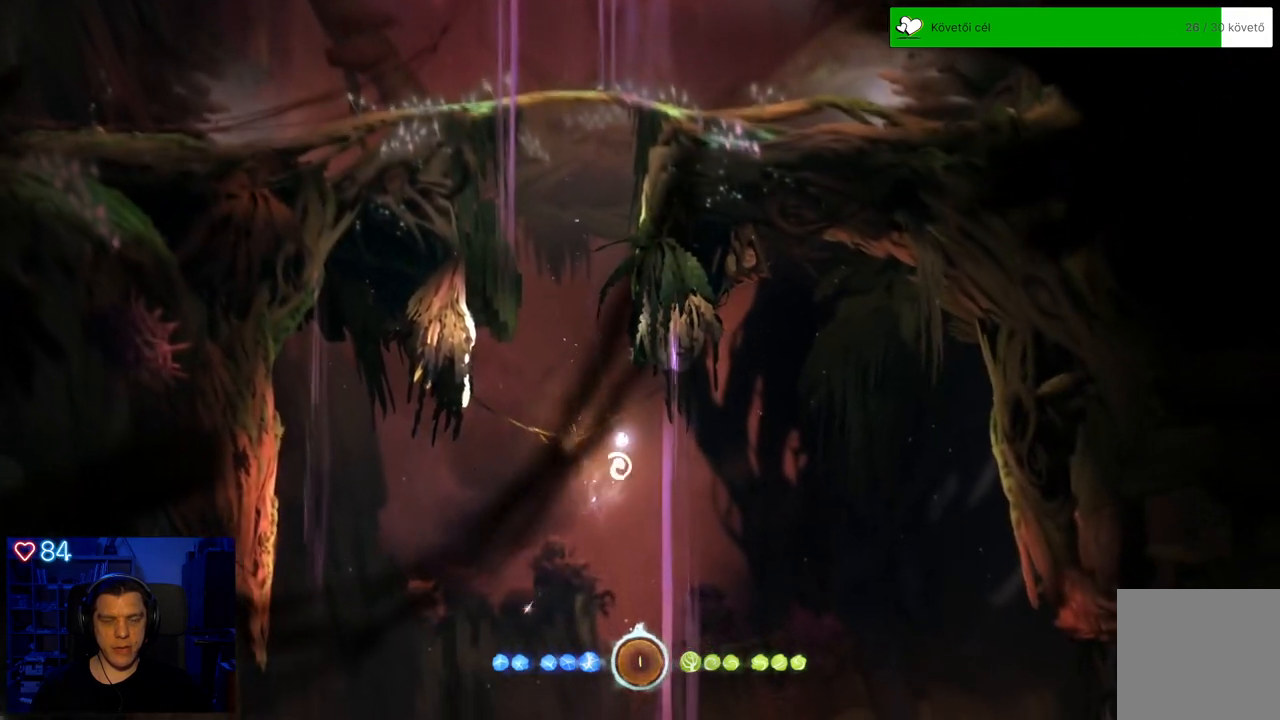
{"buttons": [], "left_stick": "center", "right_stick": "center", "events": []}
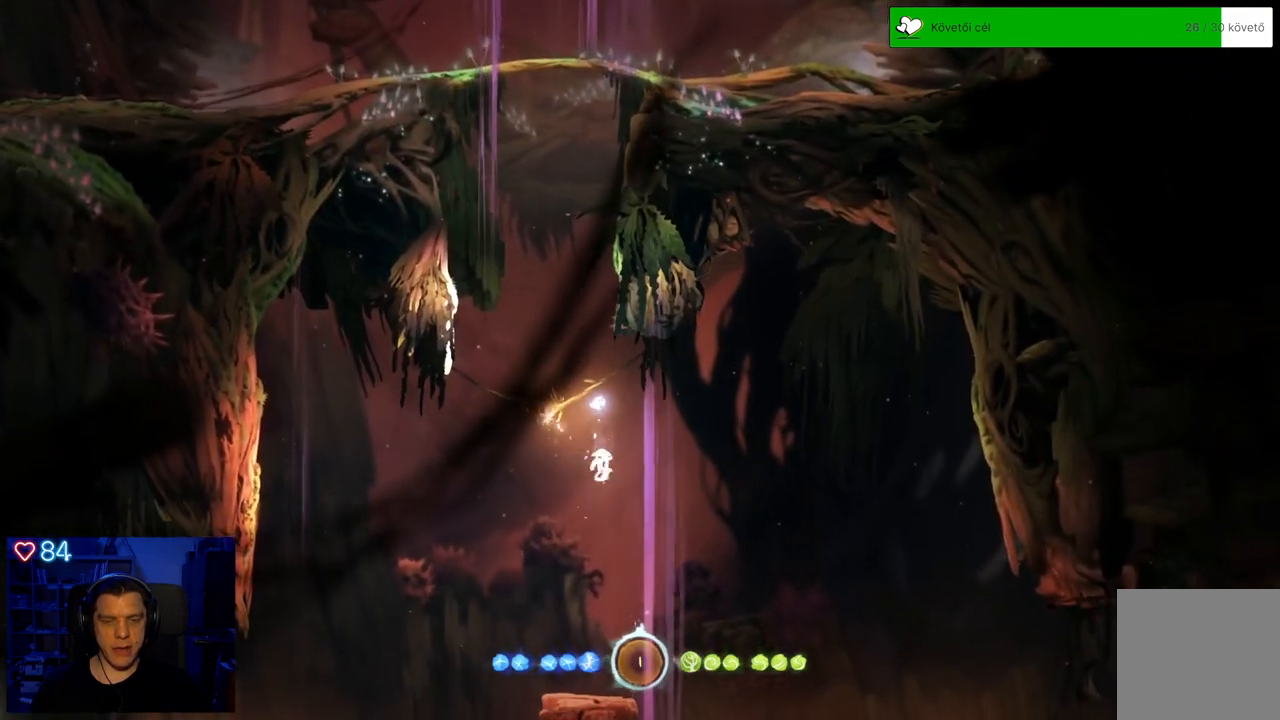
{"buttons": [], "left_stick": "center", "right_stick": "center", "events": []}
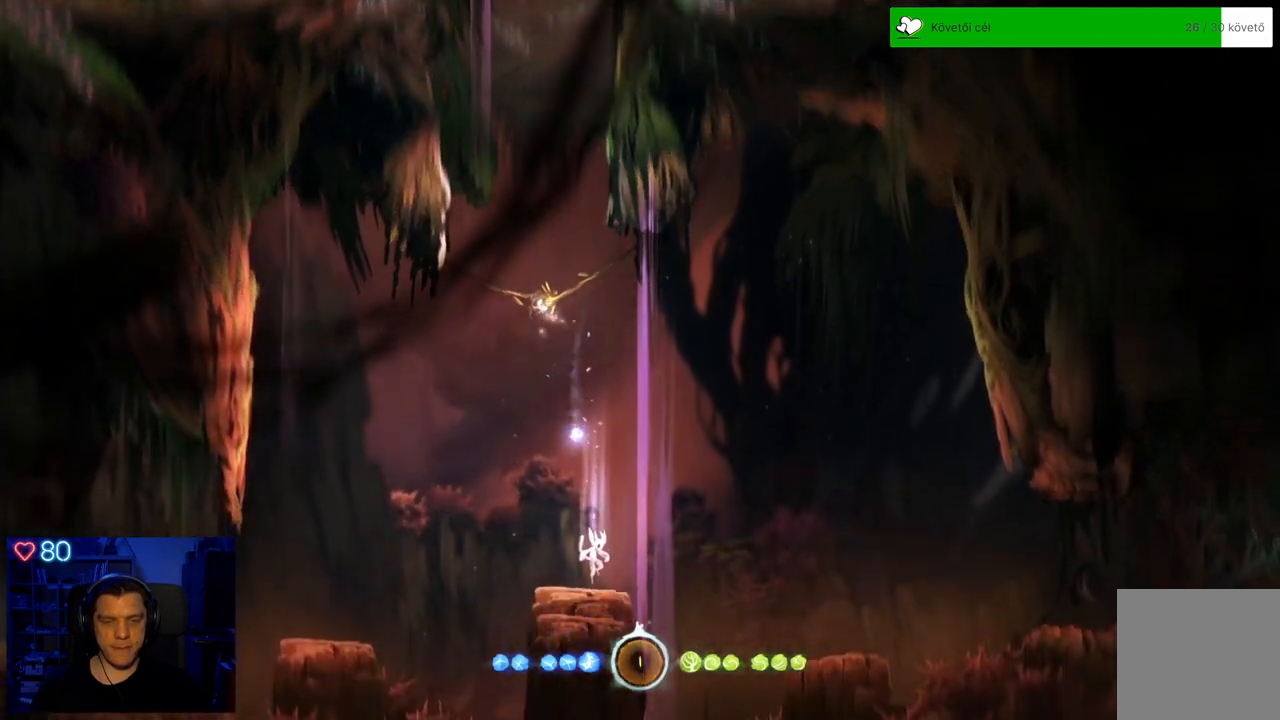
{"buttons": ["A"], "left_stick": "right", "right_stick": "center", "events": [[233, "left_stick", "right"], [417, "A", "down"]]}
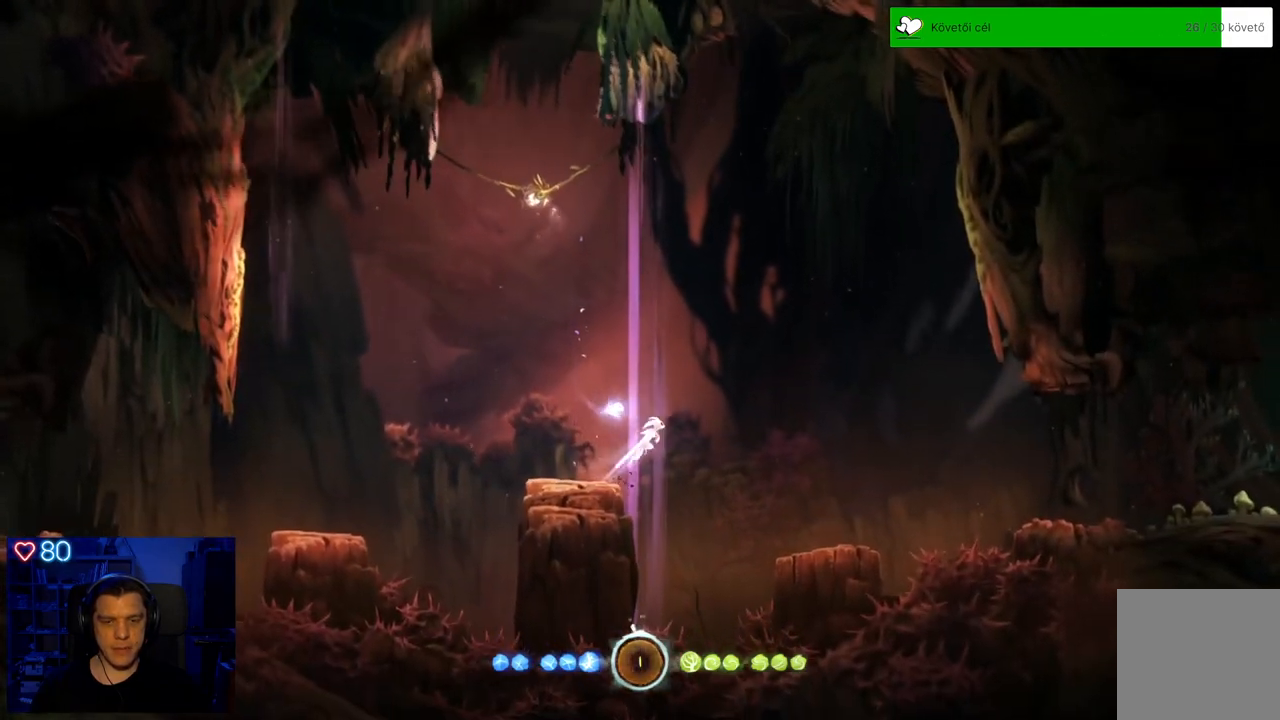
{"buttons": [], "left_stick": "center", "right_stick": "center", "events": [[200, "A", "up"], [367, "left_stick", "center"]]}
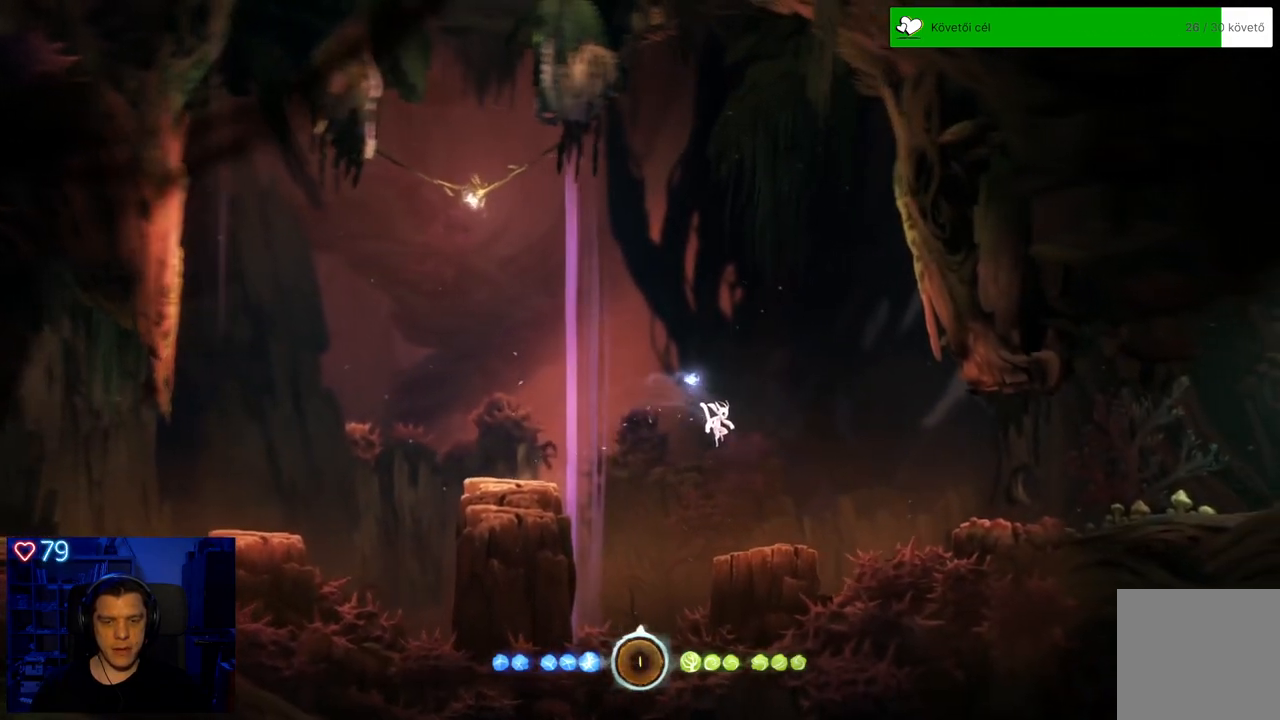
{"buttons": [], "left_stick": "right", "right_stick": "center", "events": [[283, "left_stick", "right"]]}